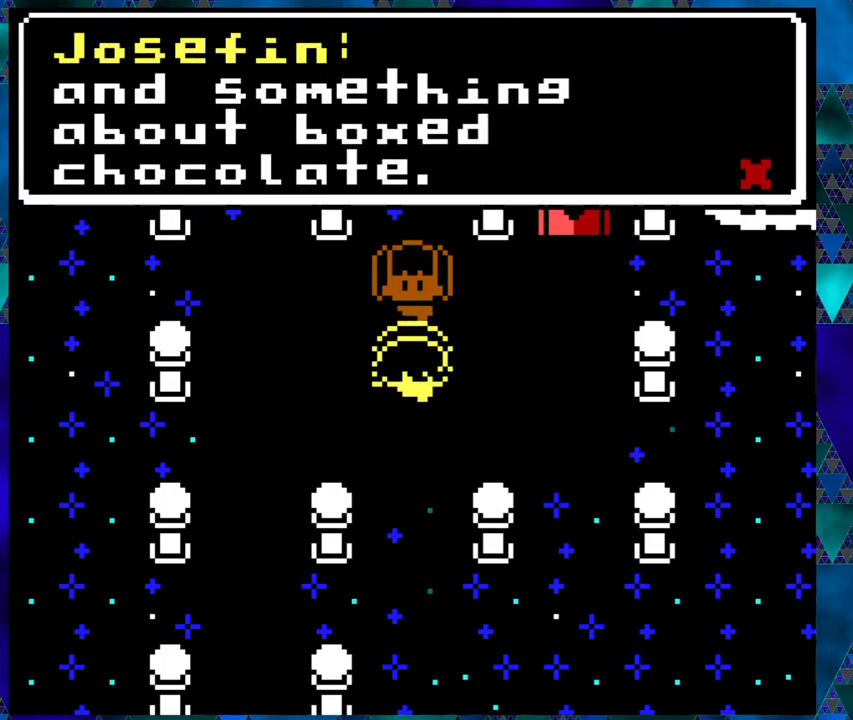
Gameplay with a controller (Nintendo layout); each line is a JSON object with the inputs held at the frame after it. "events" lists button and stick changes between this image and that frame as [ms after this image, input, new state], when the widget could be followed in between. Not read: L1 L2 L3 R1 R2 R3 right_stick.
{"buttons": [], "left_stick": "right", "events": []}
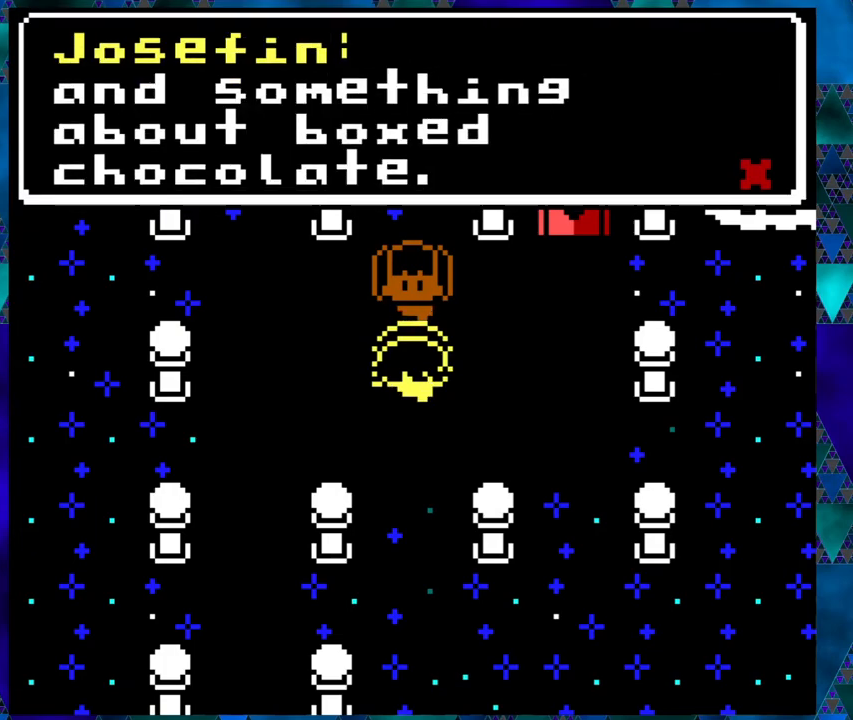
{"buttons": [], "left_stick": "right", "events": []}
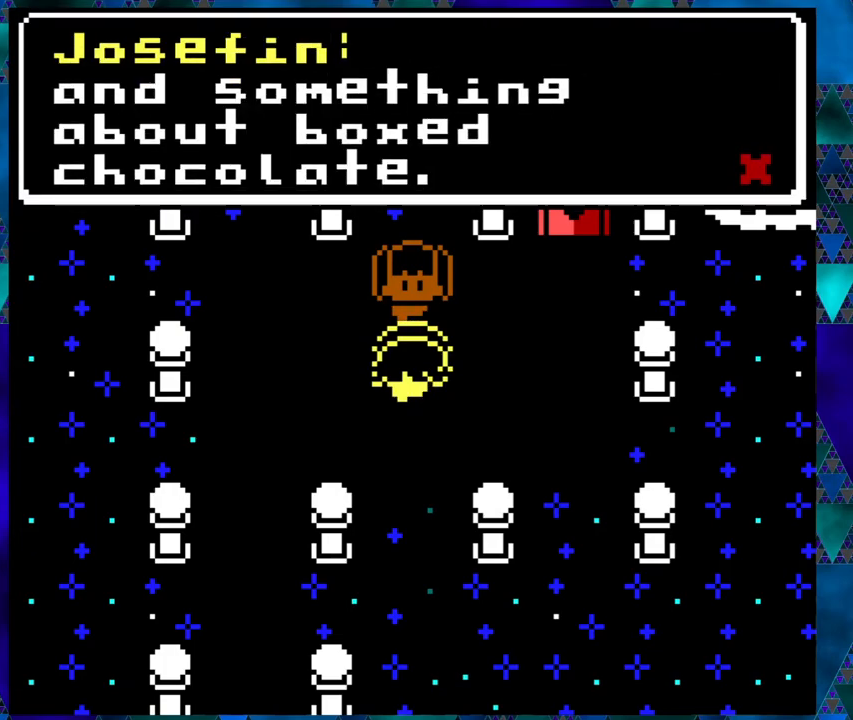
{"buttons": [], "left_stick": "right", "events": [[317, "B", "down"], [400, "B", "up"]]}
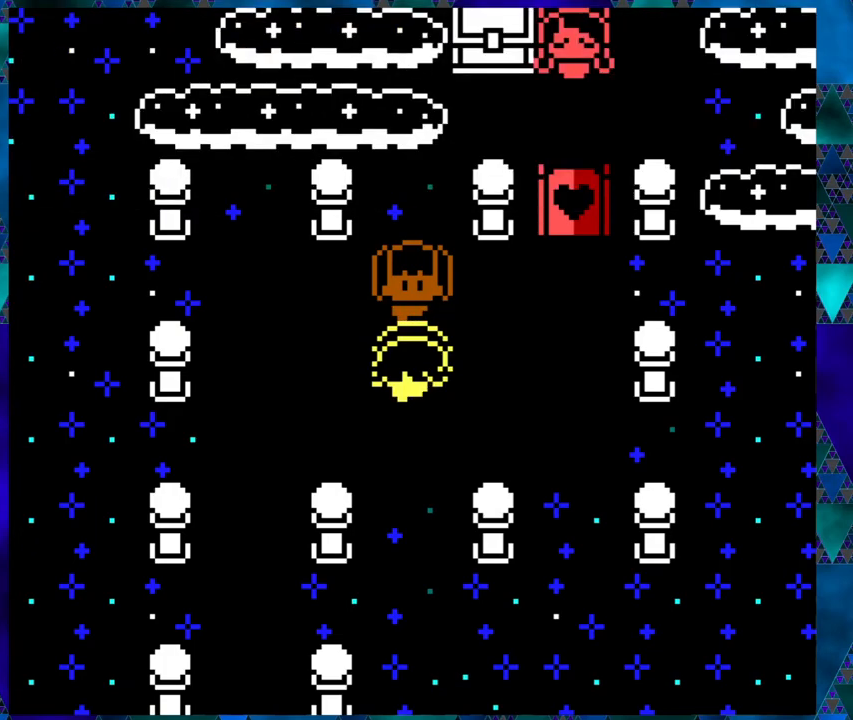
{"buttons": [], "left_stick": "right", "events": [[267, "DPAD_RIGHT", "down"], [467, "DPAD_RIGHT", "up"]]}
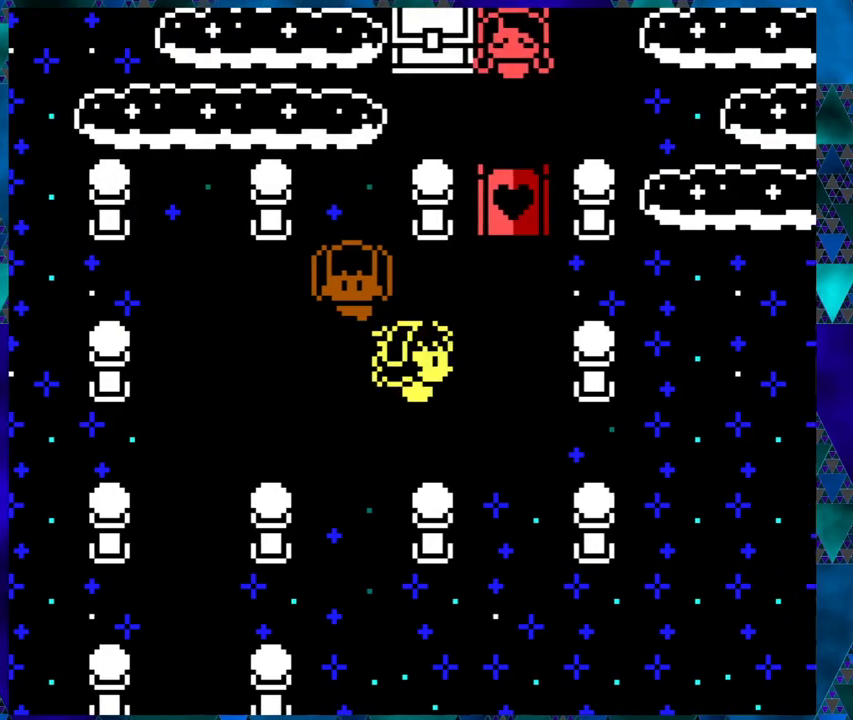
{"buttons": ["DPAD_UP"], "left_stick": "right", "events": [[133, "DPAD_RIGHT", "down"], [317, "DPAD_RIGHT", "up"], [433, "DPAD_UP", "down"]]}
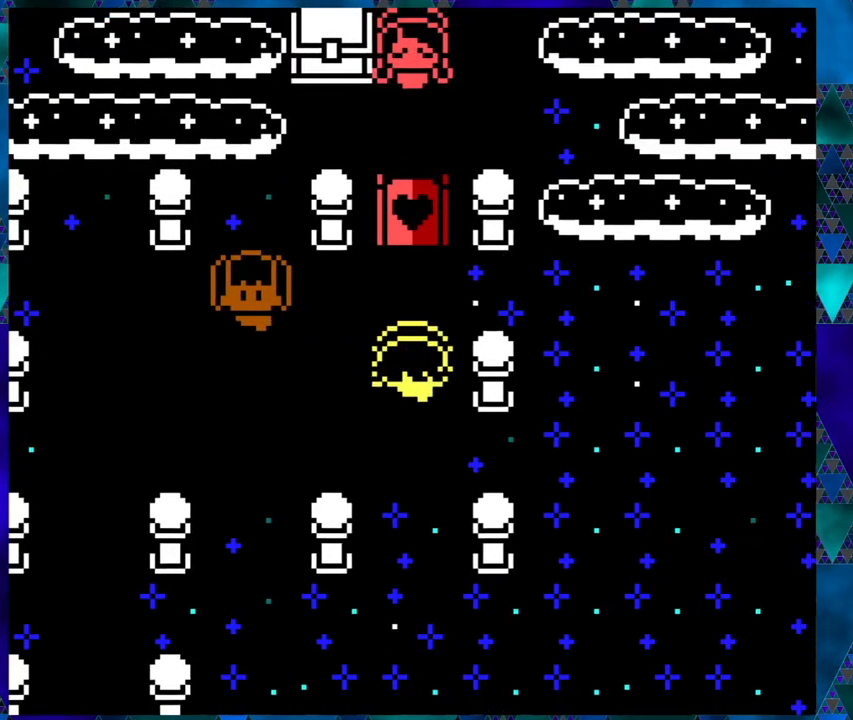
{"buttons": ["B"], "left_stick": "right", "events": [[383, "DPAD_UP", "up"], [400, "B", "down"]]}
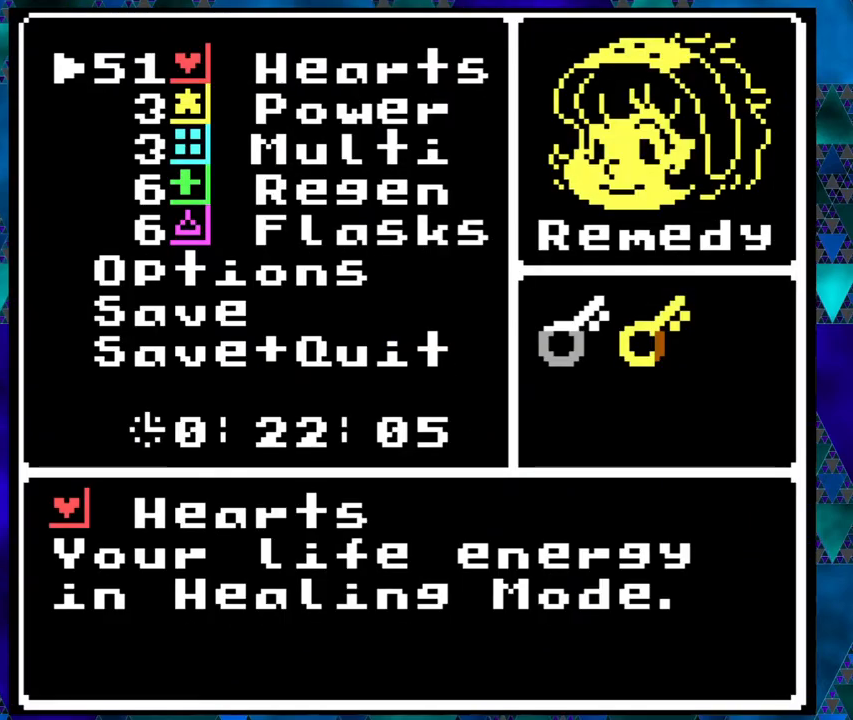
{"buttons": [], "left_stick": "center", "events": [[50, "B", "up"], [500, "left_stick", "center"]]}
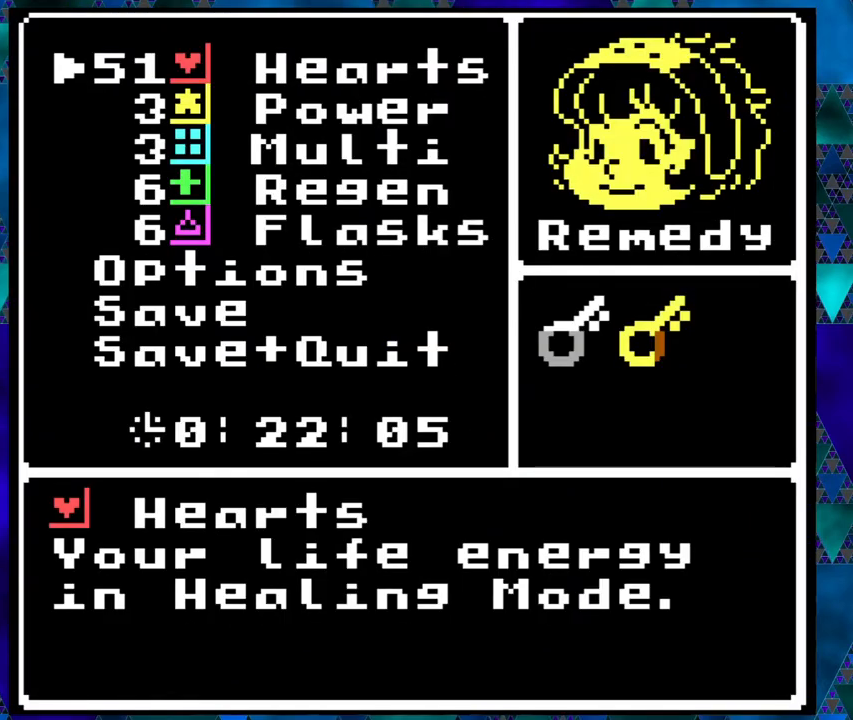
{"buttons": ["DPAD_DOWN"], "left_stick": "right", "events": [[33, "left_stick", "right"], [100, "B", "down"], [200, "B", "up"], [500, "DPAD_DOWN", "down"]]}
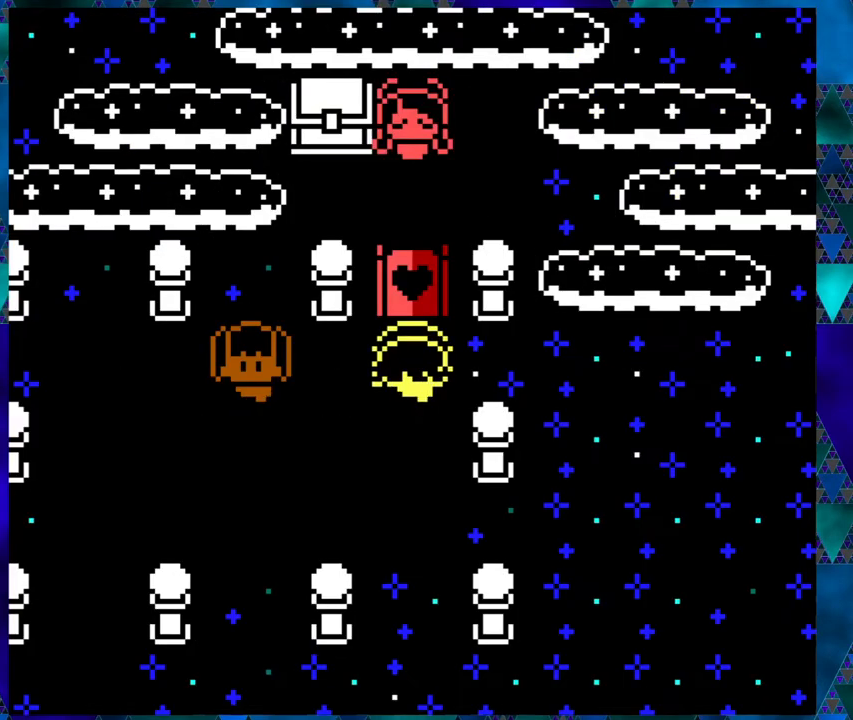
{"buttons": ["DPAD_LEFT"], "left_stick": "right", "events": [[17, "left_stick", "center"], [67, "left_stick", "right"], [367, "DPAD_DOWN", "up"], [450, "DPAD_LEFT", "down"]]}
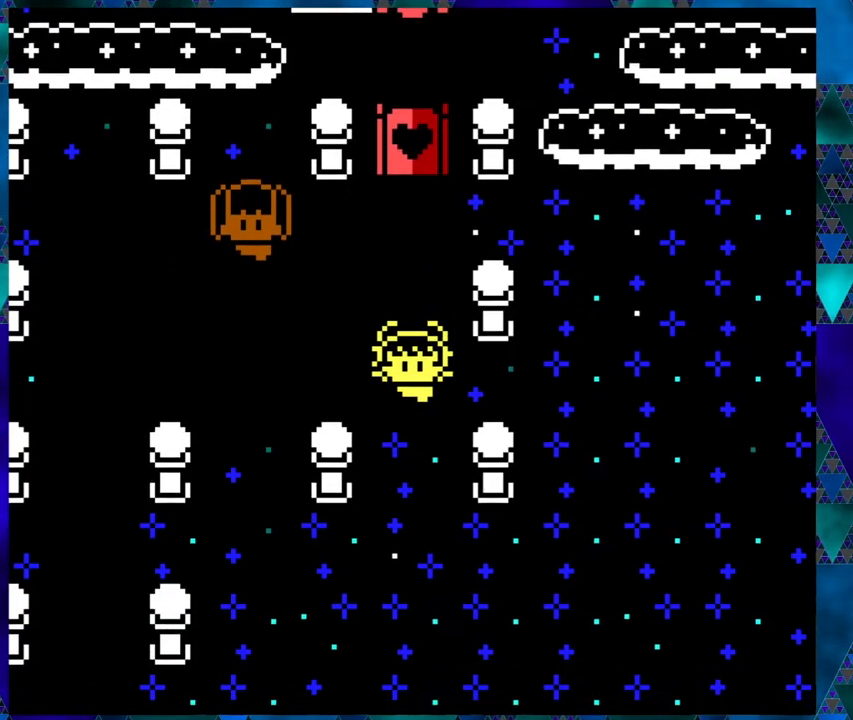
{"buttons": ["B", "DPAD_LEFT"], "left_stick": "right", "events": [[50, "B", "down"]]}
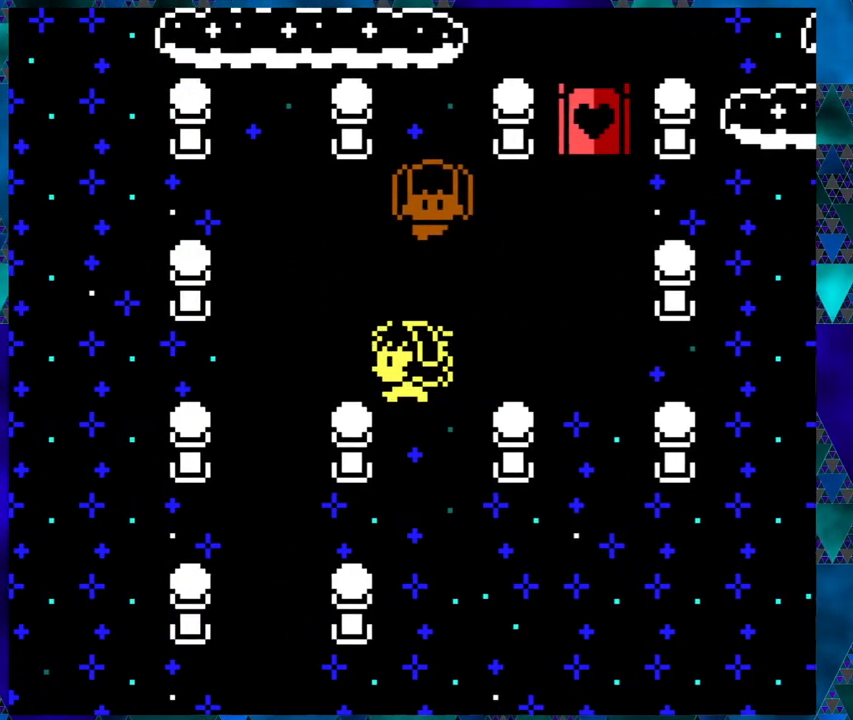
{"buttons": ["B", "DPAD_DOWN"], "left_stick": "right", "events": [[167, "DPAD_DOWN", "down"], [167, "DPAD_LEFT", "up"]]}
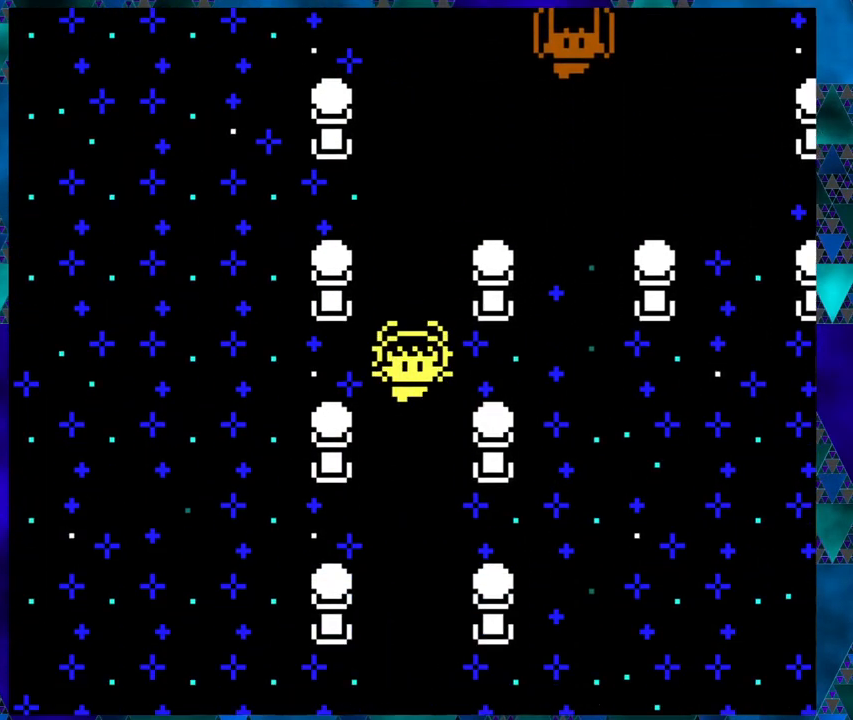
{"buttons": ["B", "DPAD_DOWN"], "left_stick": "right", "events": []}
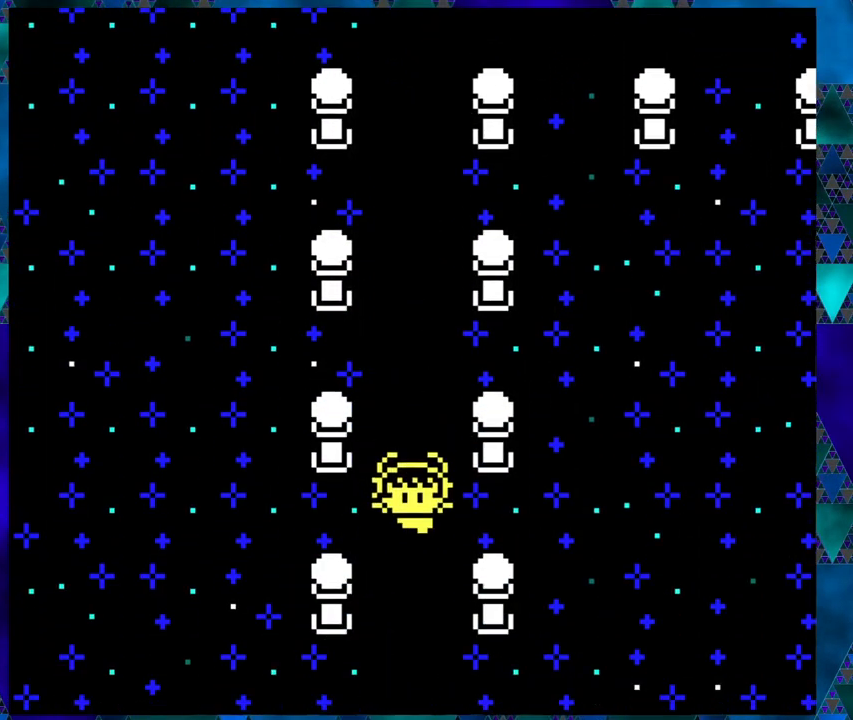
{"buttons": ["B", "DPAD_DOWN"], "left_stick": "right", "events": []}
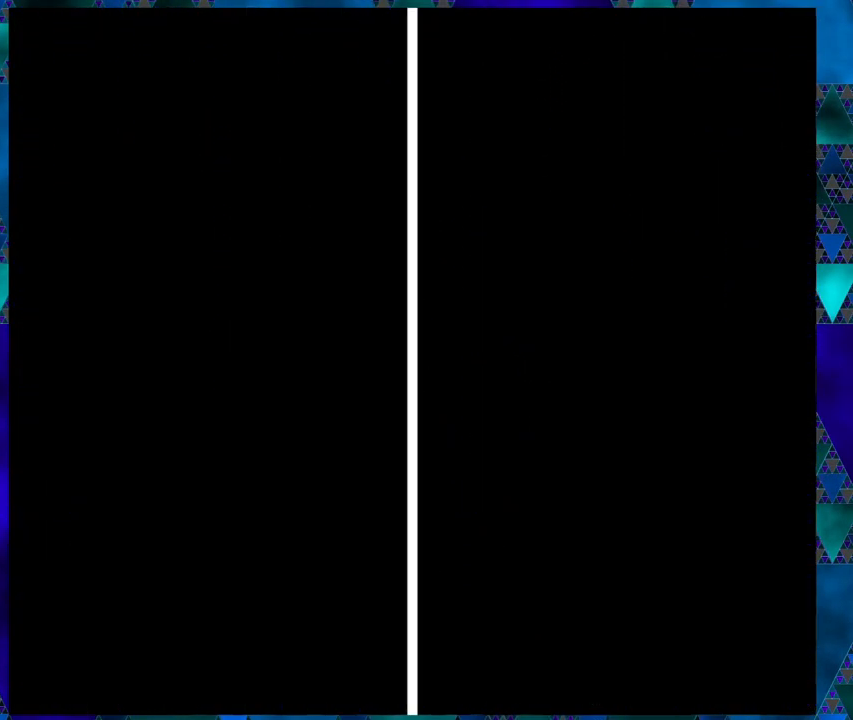
{"buttons": ["DPAD_LEFT"], "left_stick": "center", "events": [[17, "B", "up"], [17, "DPAD_DOWN", "up"], [17, "left_stick", "center"], [67, "left_stick", "right"], [417, "DPAD_LEFT", "down"], [500, "left_stick", "center"]]}
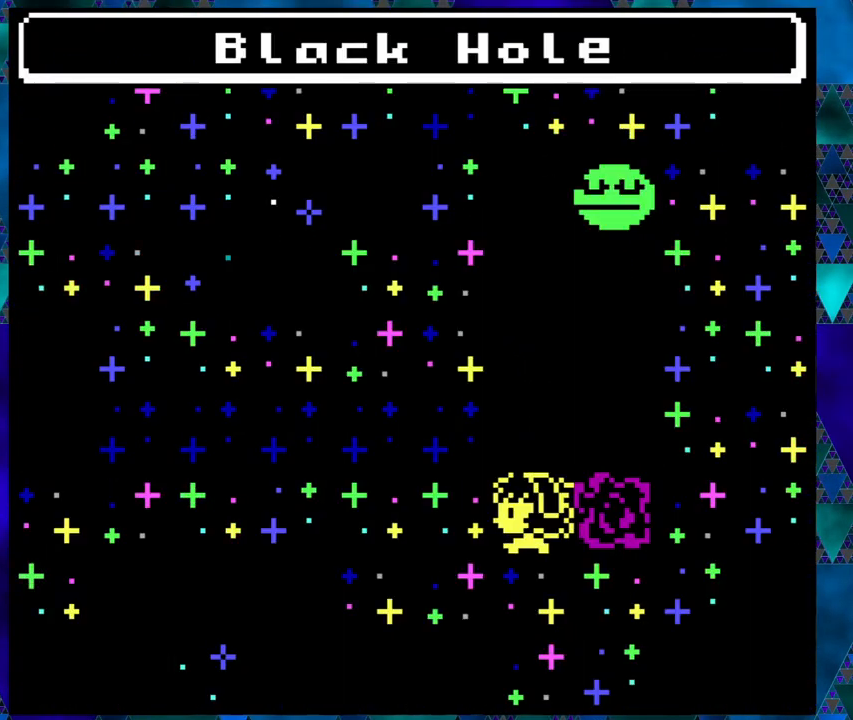
{"buttons": ["DPAD_UP"], "left_stick": "right", "events": [[100, "left_stick", "right"], [233, "DPAD_LEFT", "up"], [267, "DPAD_UP", "down"], [383, "DPAD_UP", "up"], [433, "DPAD_UP", "down"]]}
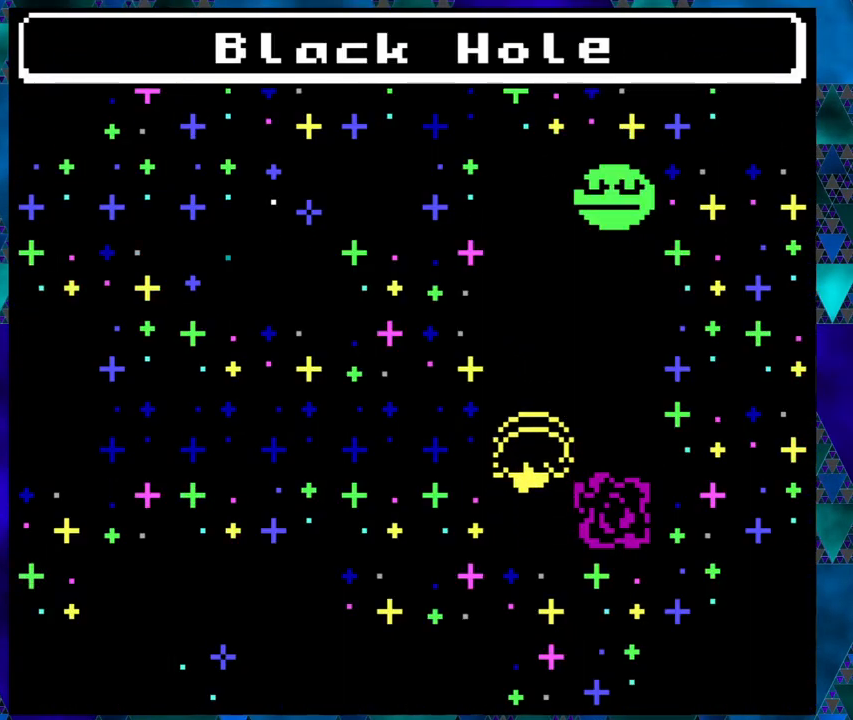
{"buttons": ["B", "DPAD_LEFT"], "left_stick": "right", "events": [[50, "DPAD_LEFT", "down"], [100, "DPAD_UP", "up"], [217, "B", "down"]]}
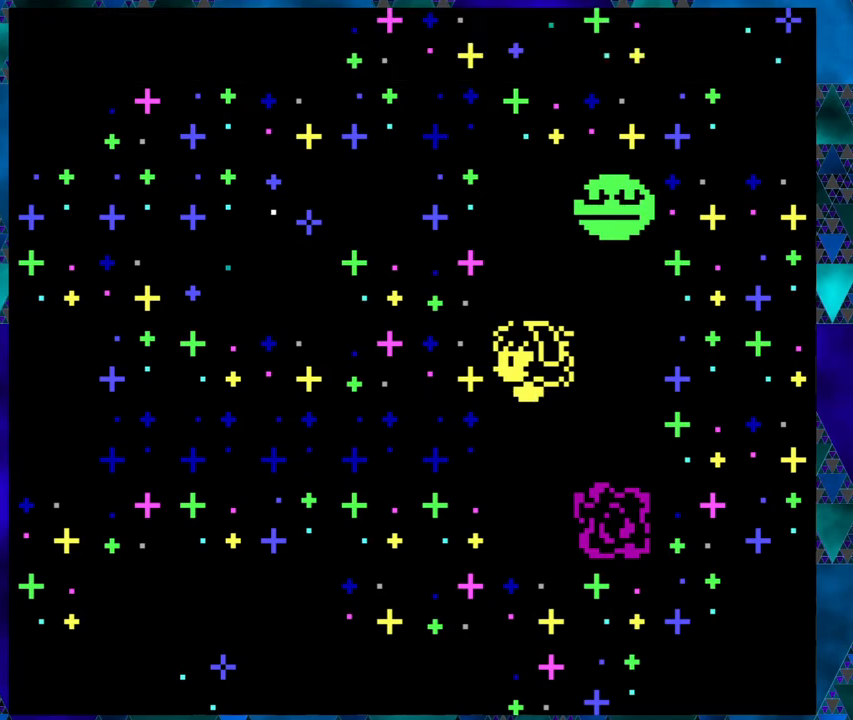
{"buttons": ["B", "DPAD_LEFT"], "left_stick": "right", "events": [[50, "DPAD_LEFT", "up"], [100, "B", "up"], [133, "DPAD_DOWN", "down"], [250, "DPAD_DOWN", "up"], [383, "DPAD_LEFT", "down"], [467, "B", "down"]]}
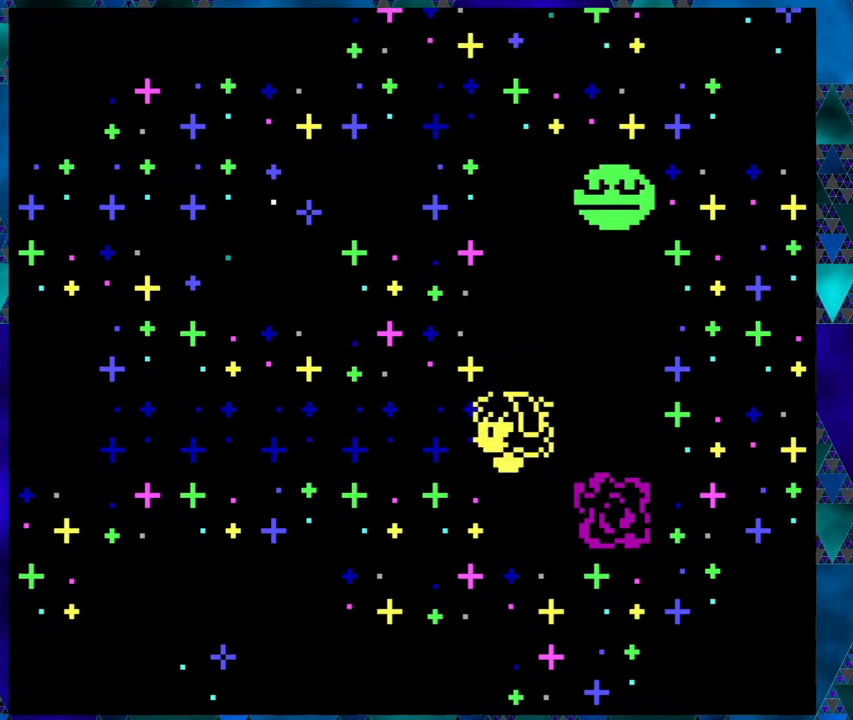
{"buttons": ["B", "DPAD_LEFT"], "left_stick": "right", "events": []}
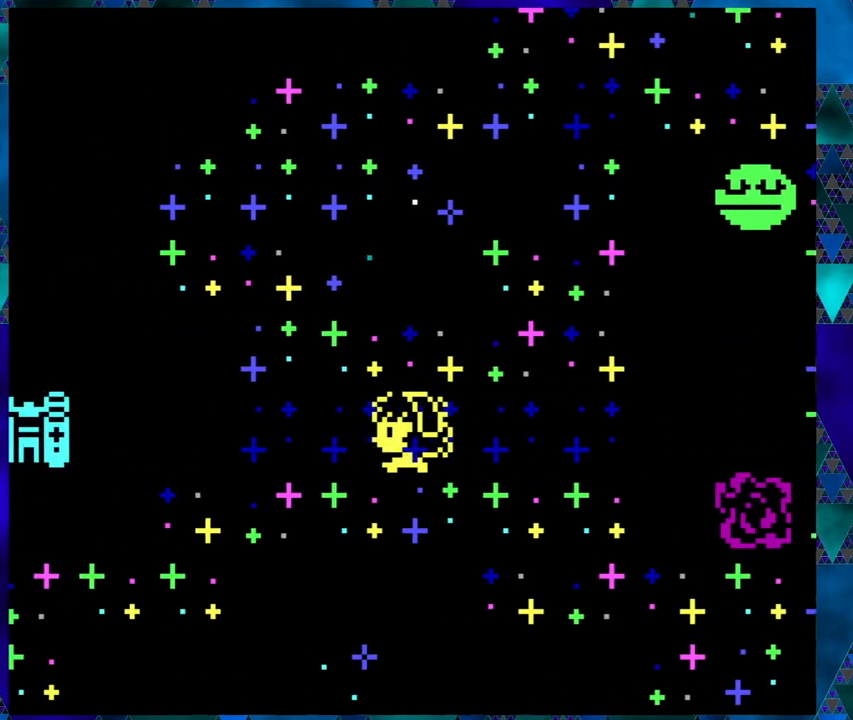
{"buttons": ["B", "DPAD_LEFT"], "left_stick": "right", "events": [[150, "left_stick", "center"], [217, "left_stick", "right"]]}
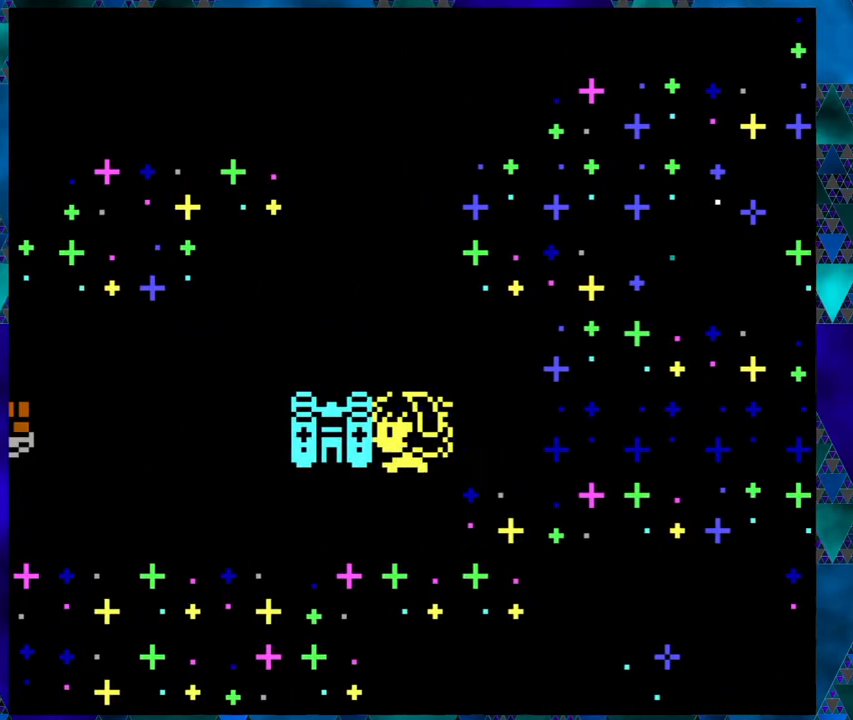
{"buttons": [], "left_stick": "right", "events": [[217, "B", "up"], [217, "DPAD_LEFT", "up"]]}
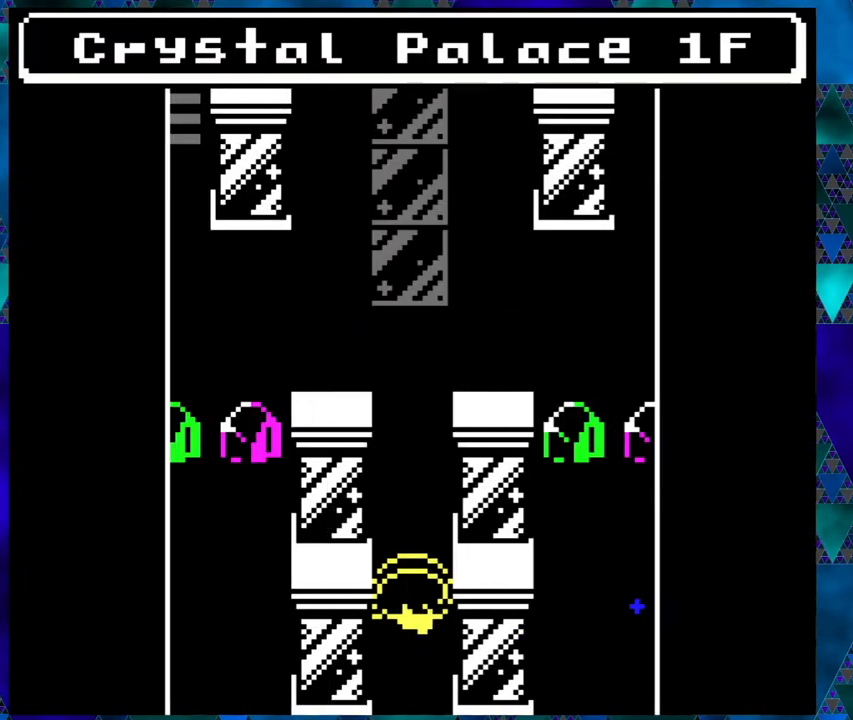
{"buttons": ["B", "DPAD_UP"], "left_stick": "right", "events": [[350, "DPAD_UP", "down"], [400, "B", "down"]]}
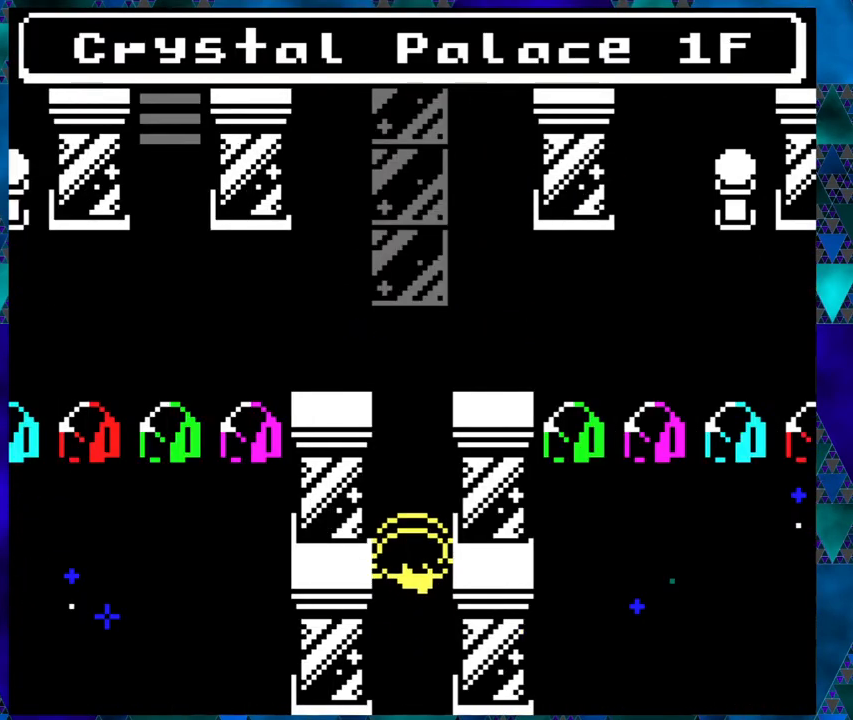
{"buttons": ["B"], "left_stick": "right", "events": [[417, "DPAD_UP", "up"]]}
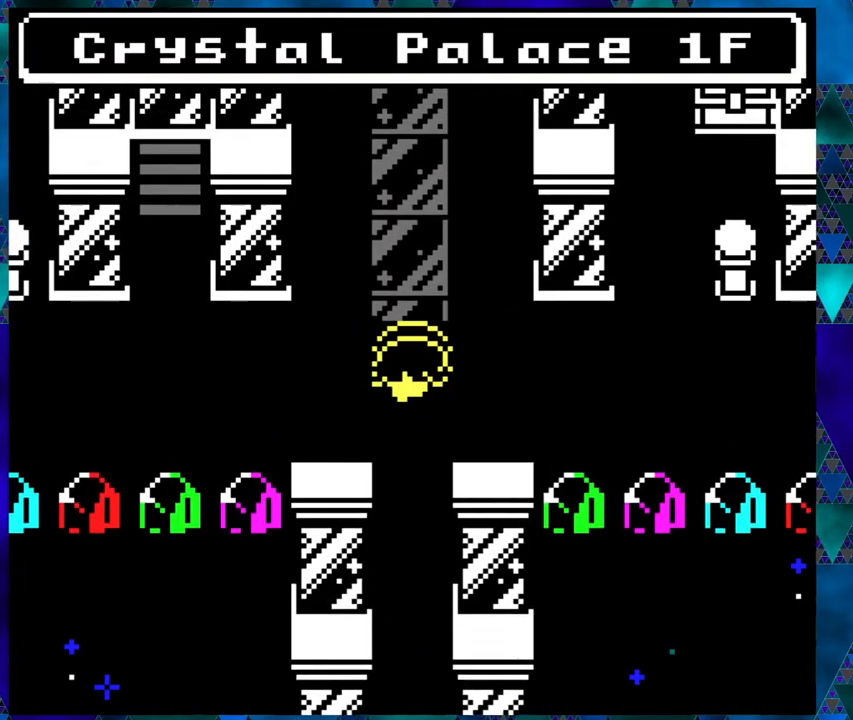
{"buttons": ["B", "DPAD_LEFT"], "left_stick": "right", "events": [[117, "DPAD_LEFT", "down"]]}
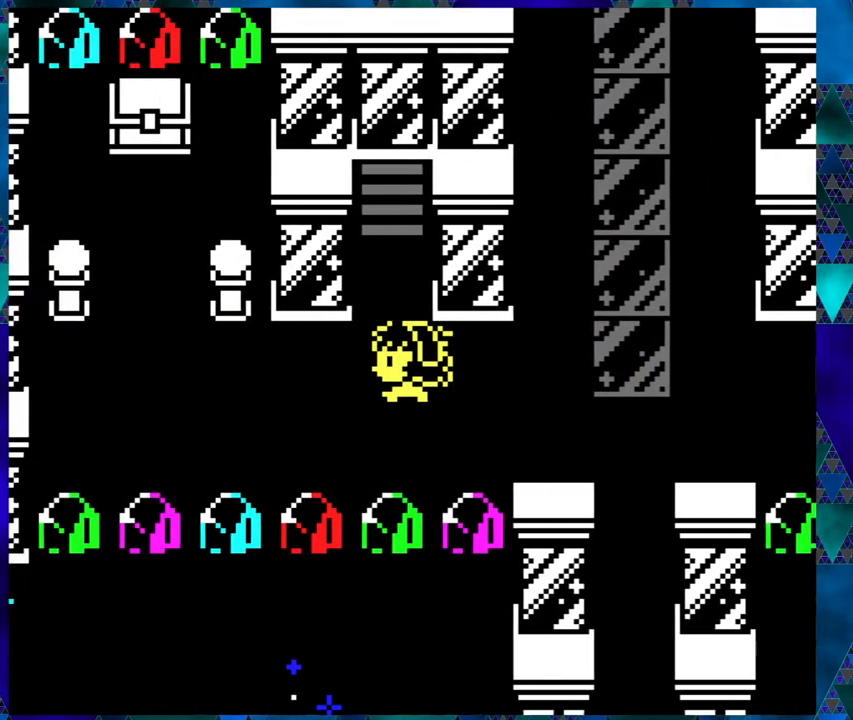
{"buttons": ["B", "DPAD_LEFT"], "left_stick": "right", "events": [[33, "DPAD_LEFT", "up"], [450, "DPAD_LEFT", "down"]]}
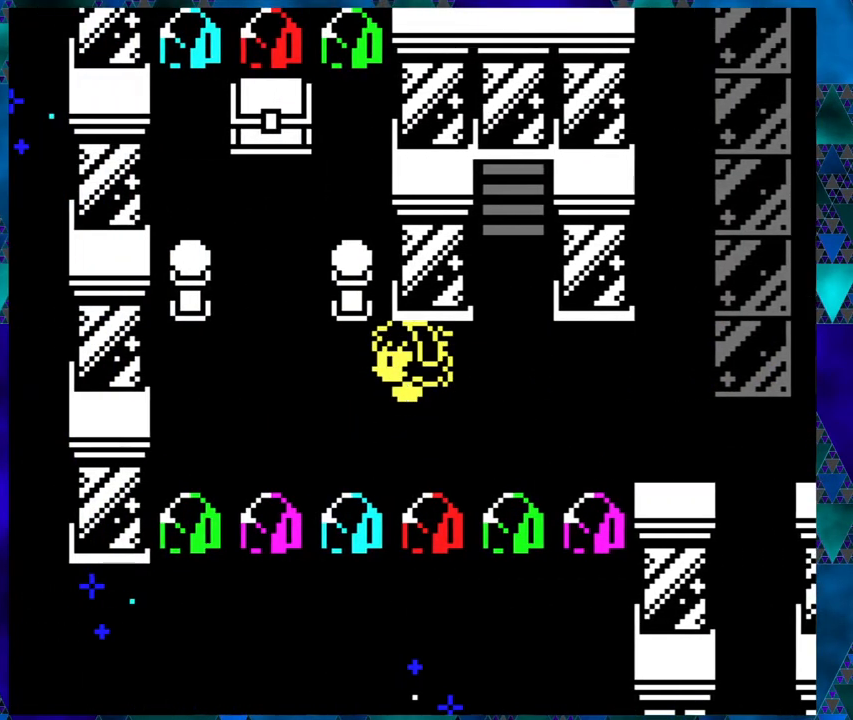
{"buttons": ["B", "DPAD_RIGHT"], "left_stick": "right", "events": [[67, "DPAD_LEFT", "up"], [483, "DPAD_RIGHT", "down"]]}
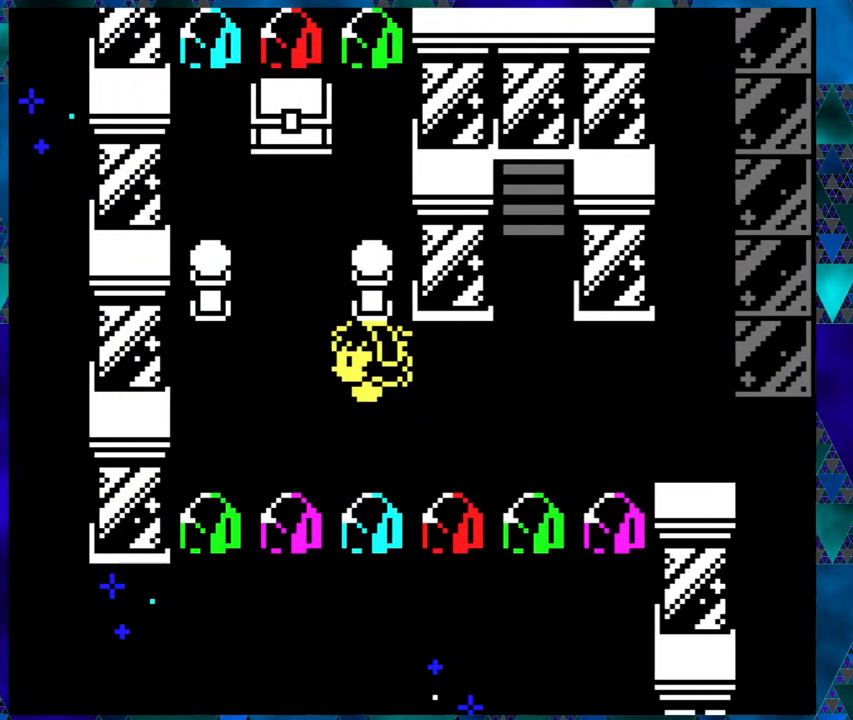
{"buttons": ["B", "DPAD_LEFT"], "left_stick": "right", "events": [[183, "DPAD_RIGHT", "up"], [417, "DPAD_LEFT", "down"]]}
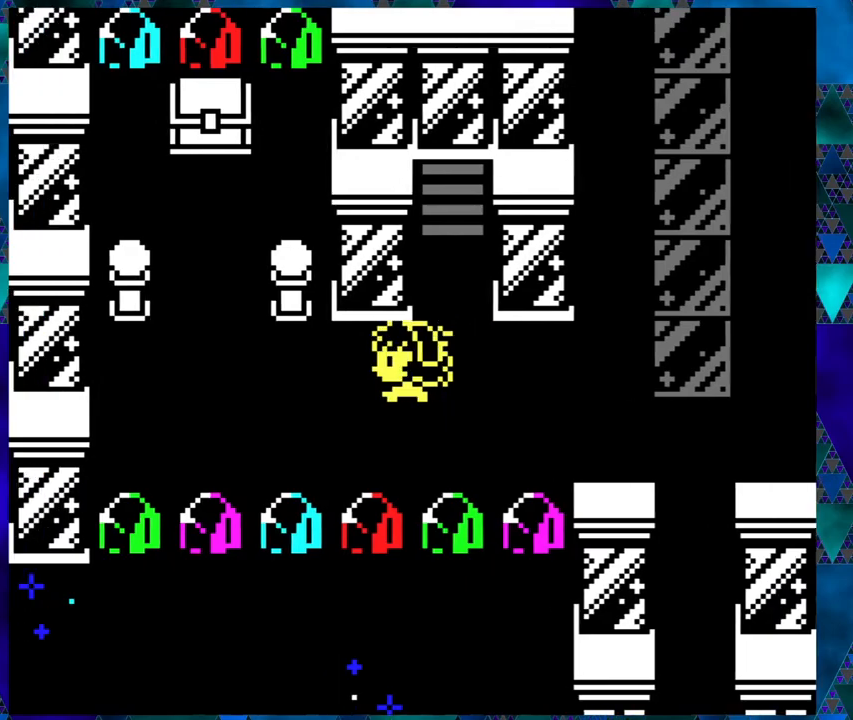
{"buttons": ["B", "DPAD_UP"], "left_stick": "right", "events": [[217, "DPAD_LEFT", "up"], [367, "DPAD_UP", "down"]]}
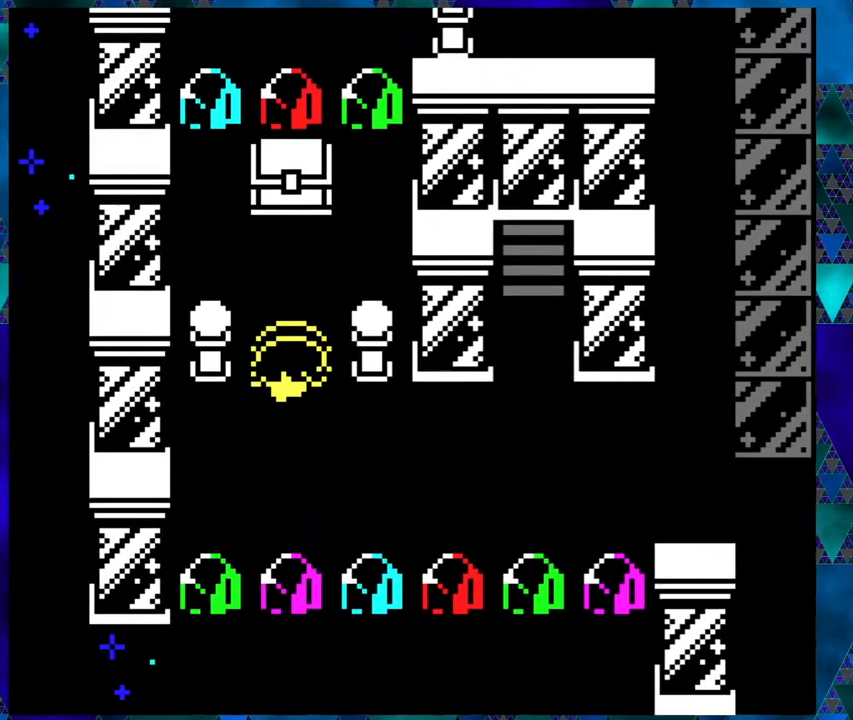
{"buttons": [], "left_stick": "right", "events": [[250, "B", "up"], [283, "DPAD_UP", "up"], [333, "B", "down"], [367, "left_stick", "center"], [417, "left_stick", "right"], [500, "B", "up"]]}
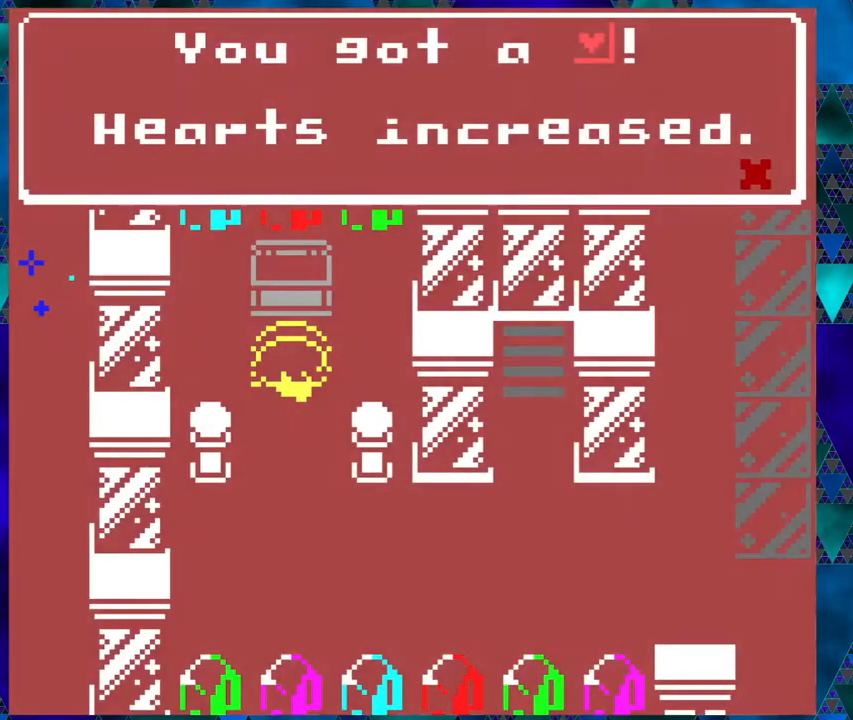
{"buttons": ["B"], "left_stick": "right", "events": [[250, "B", "down"], [367, "B", "up"], [467, "B", "down"]]}
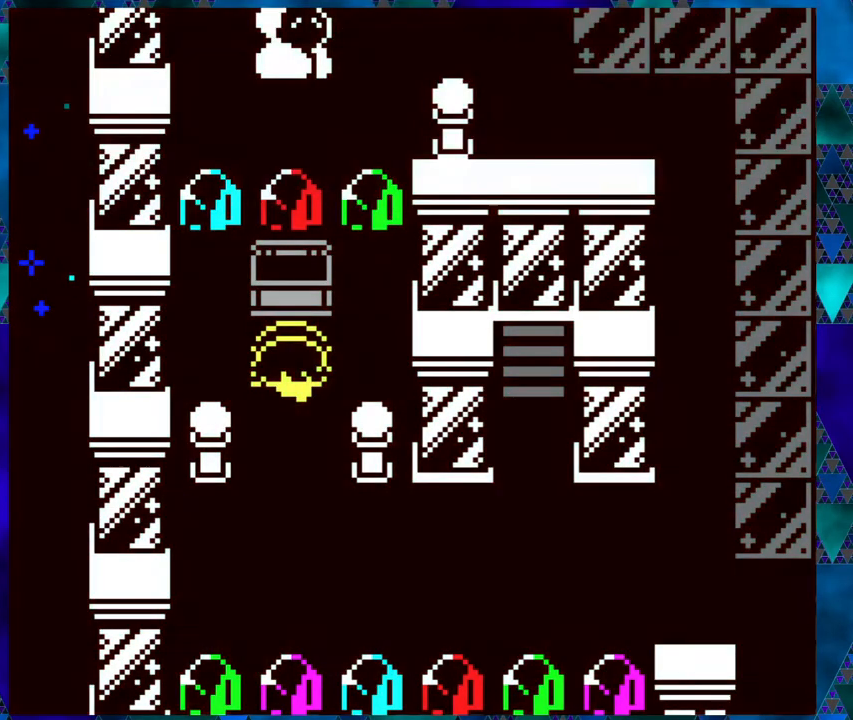
{"buttons": ["DPAD_DOWN"], "left_stick": "right", "events": [[50, "DPAD_DOWN", "down"], [500, "B", "up"]]}